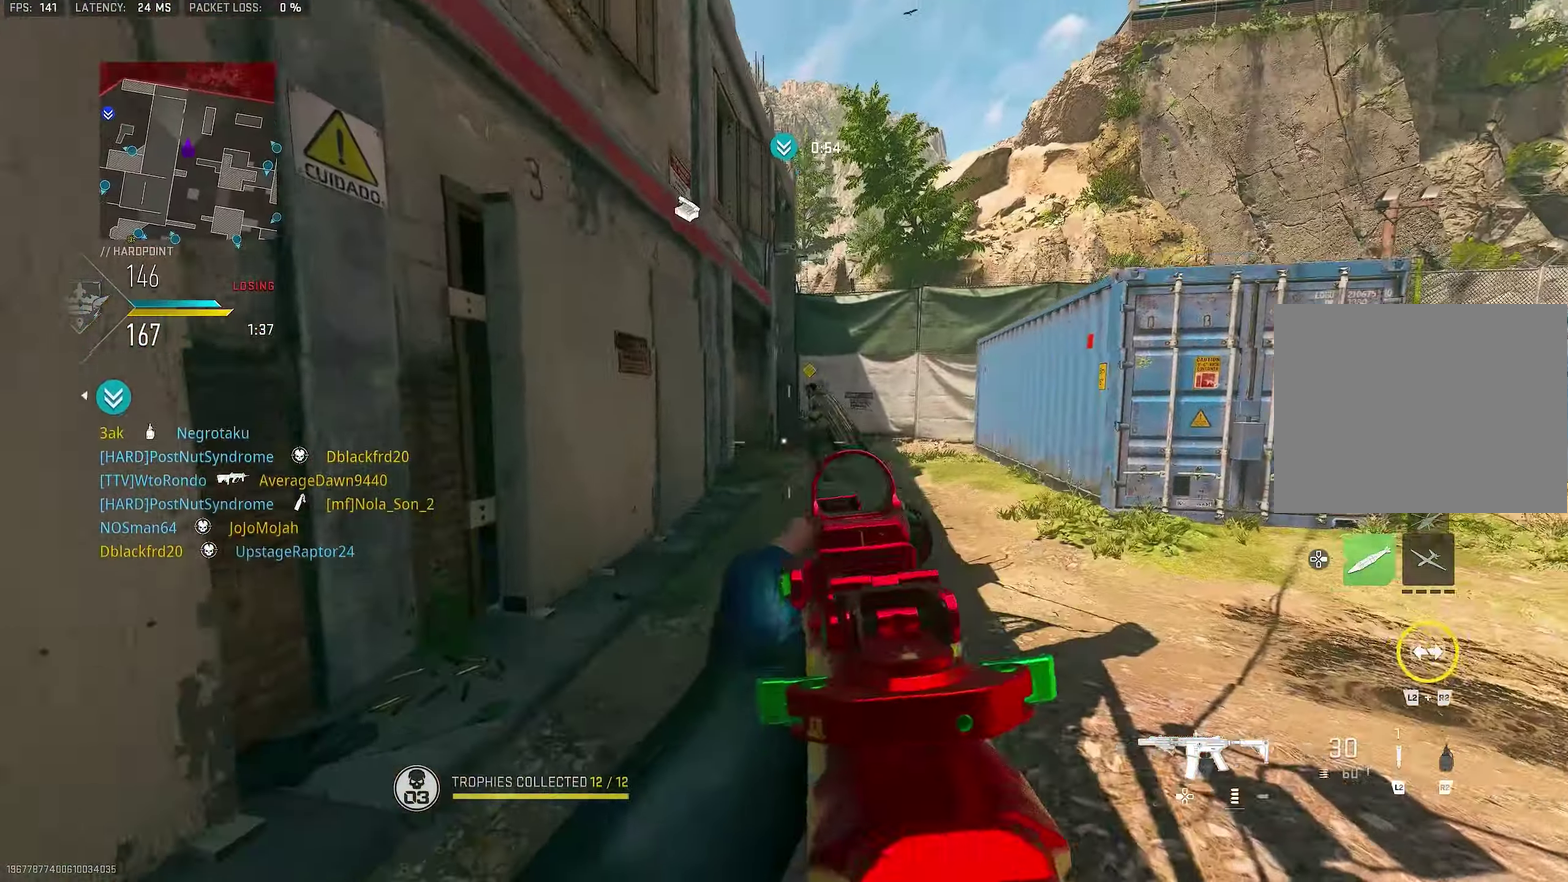
Gameplay with a controller (PlayStation layout); each line is a JSON object with the inputs held at the frame after it (dt_ms = milliseconds from this image to that frame). "button_events" lists button changes between this image and that frame as [ms after this image, input, new state], when the widget could be followed in between (sticks are given only as held states).
{"dt_ms": 300, "buttons": [], "left_stick": "right", "right_stick": "up-right"}
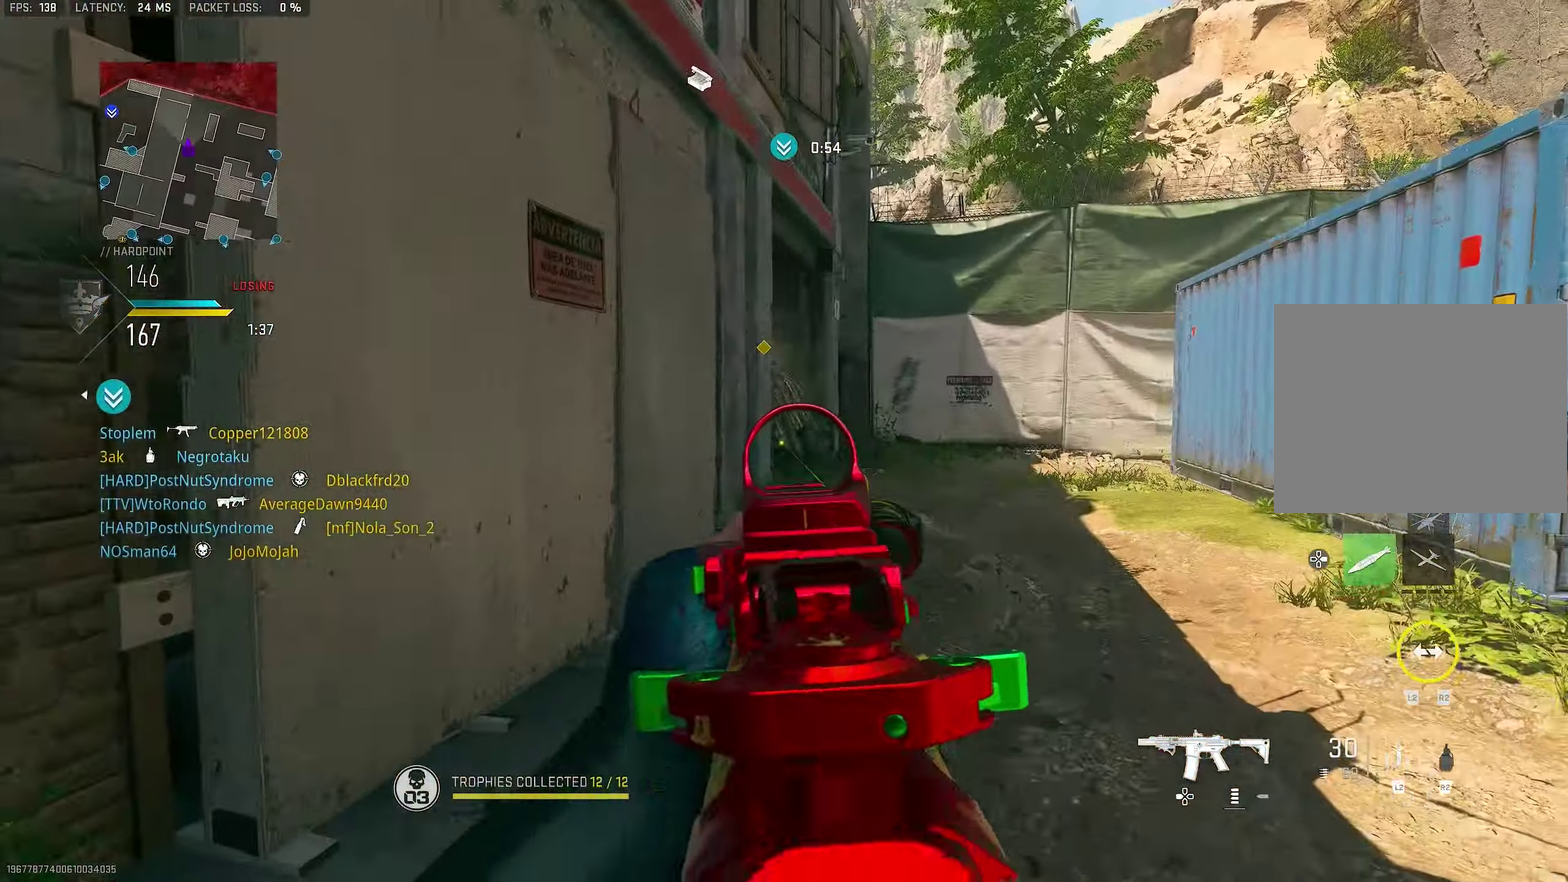
{"dt_ms": 700, "buttons": ["TRIANGLE"], "left_stick": "up-right", "right_stick": "center", "button_events": [[117, "L1", "down"], [350, "R1", "down"], [484, "L1", "up"], [484, "R1", "up"], [650, "TRIANGLE", "down"]]}
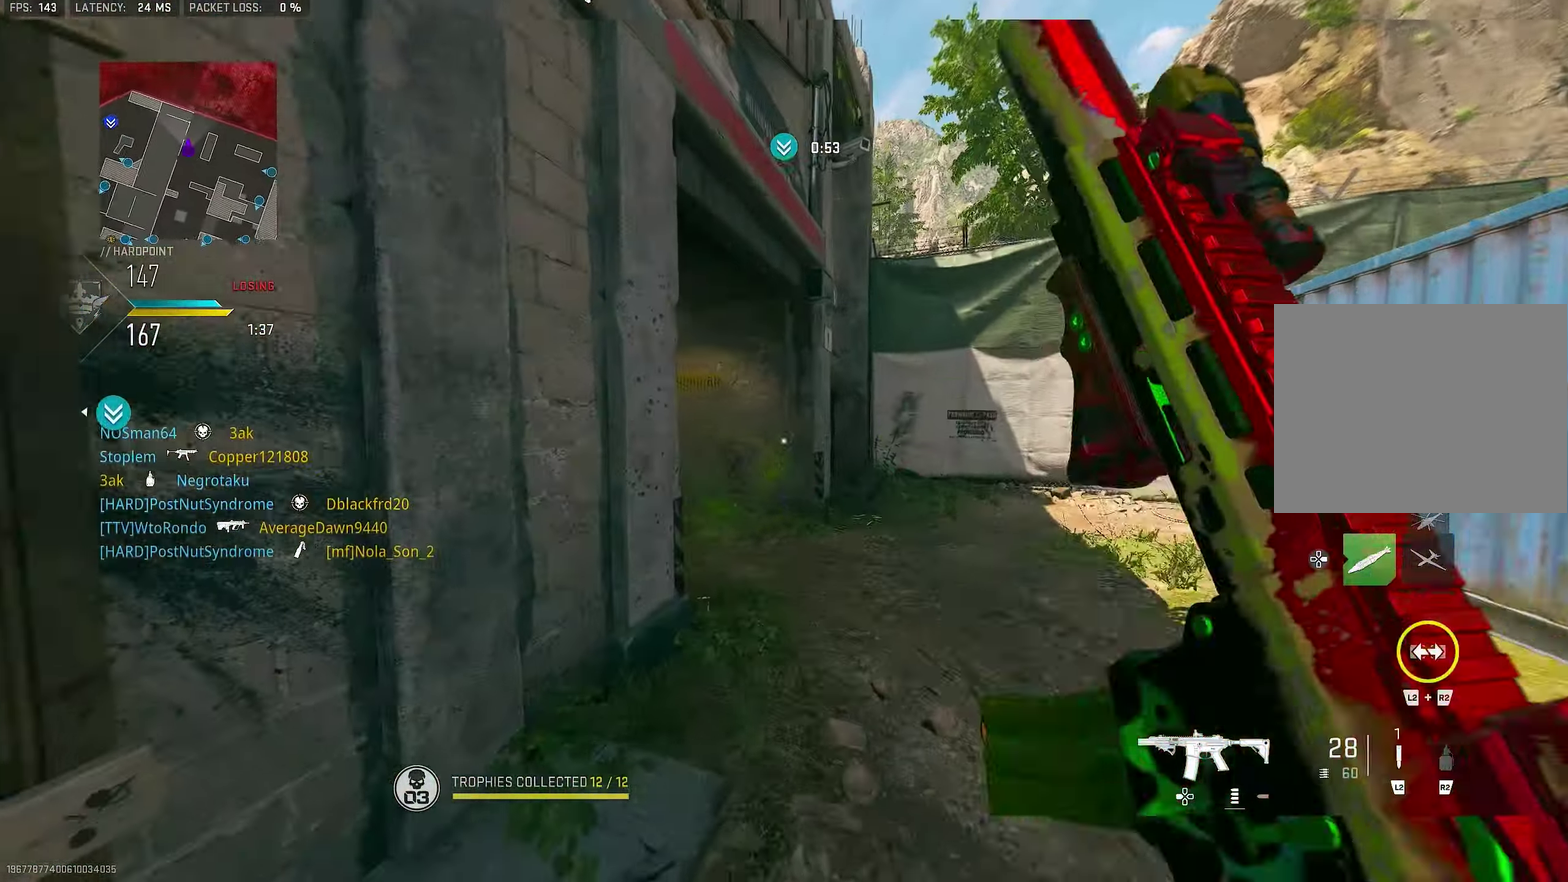
{"dt_ms": 300, "buttons": [], "left_stick": "up", "right_stick": "center", "button_events": [[84, "TRIANGLE", "up"]]}
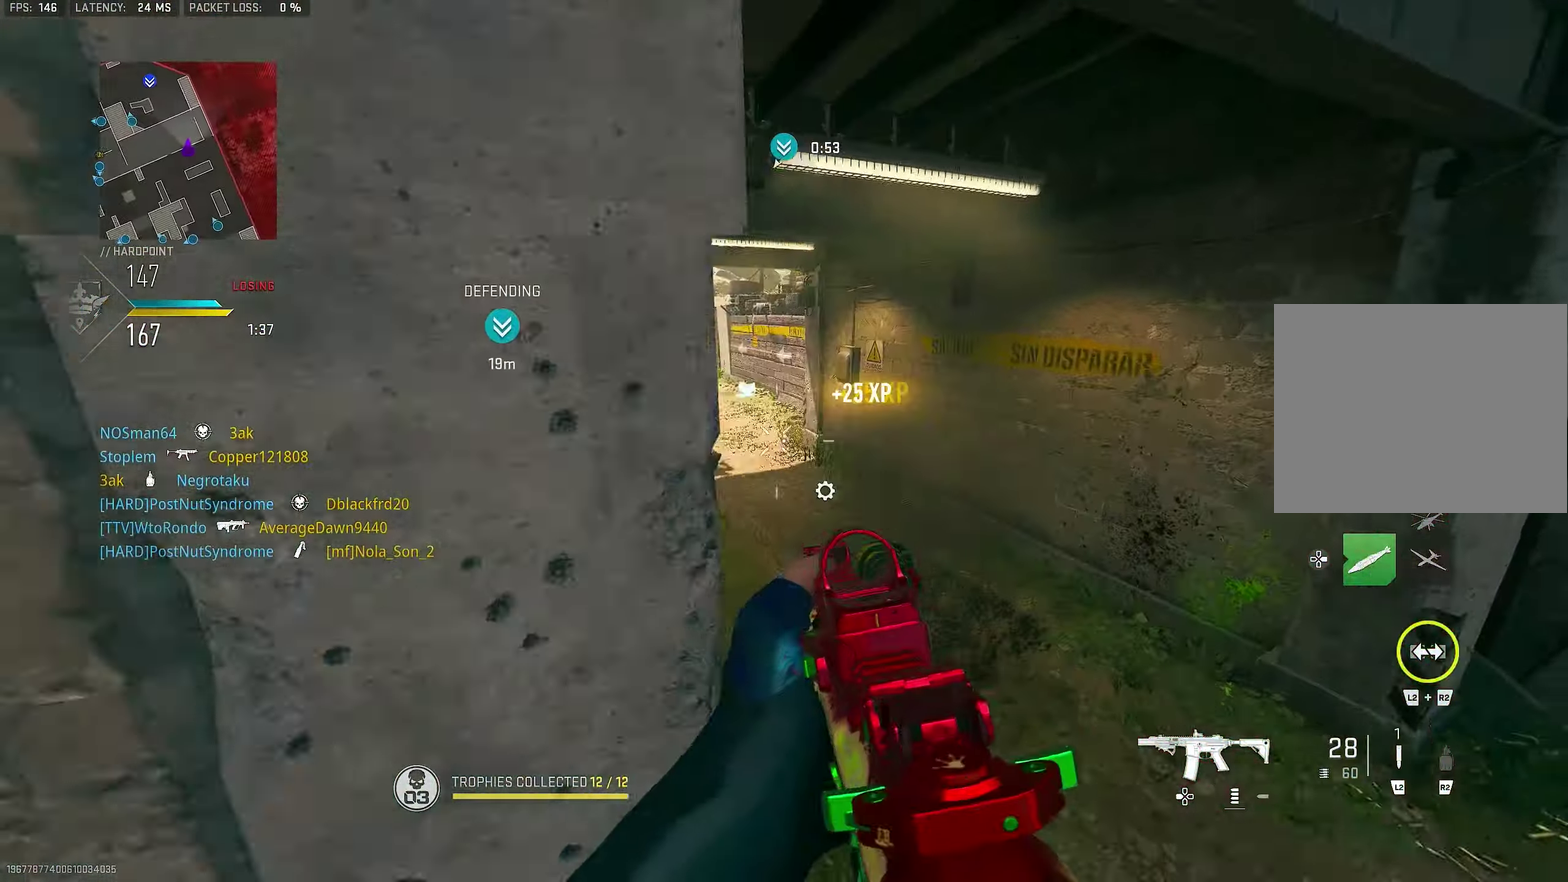
{"dt_ms": 900, "buttons": ["L1", "R1"], "left_stick": "up", "right_stick": "center", "button_events": [[184, "CROSS", "down"], [217, "L1", "down"], [317, "CROSS", "up"], [617, "R1", "down"]]}
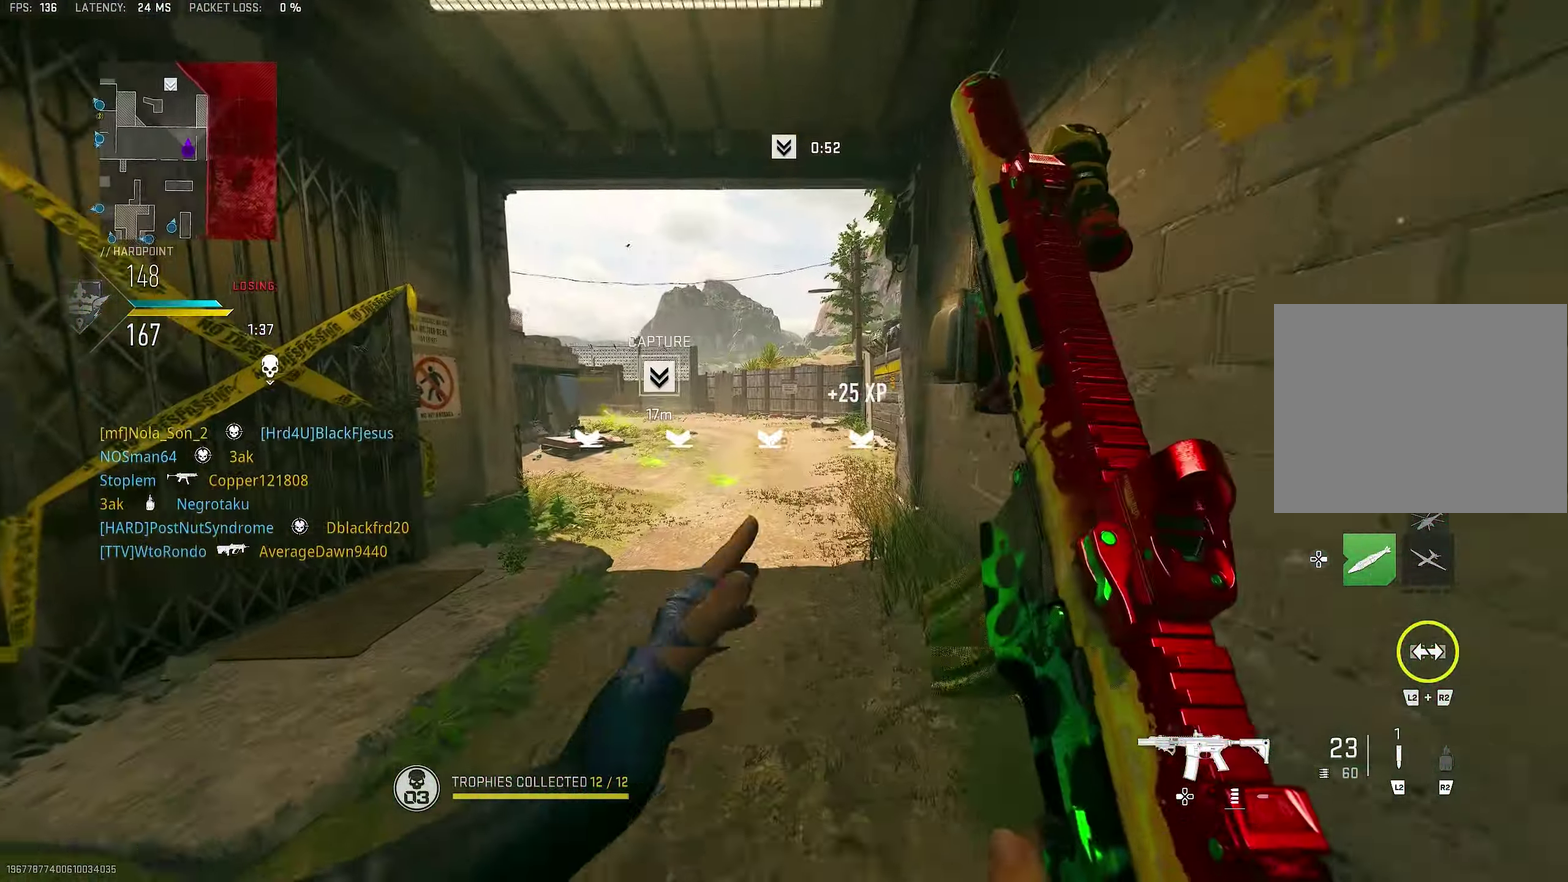
{"dt_ms": 300, "buttons": [], "left_stick": "up-right", "right_stick": "center", "button_events": [[117, "L1", "up"], [117, "R1", "up"]]}
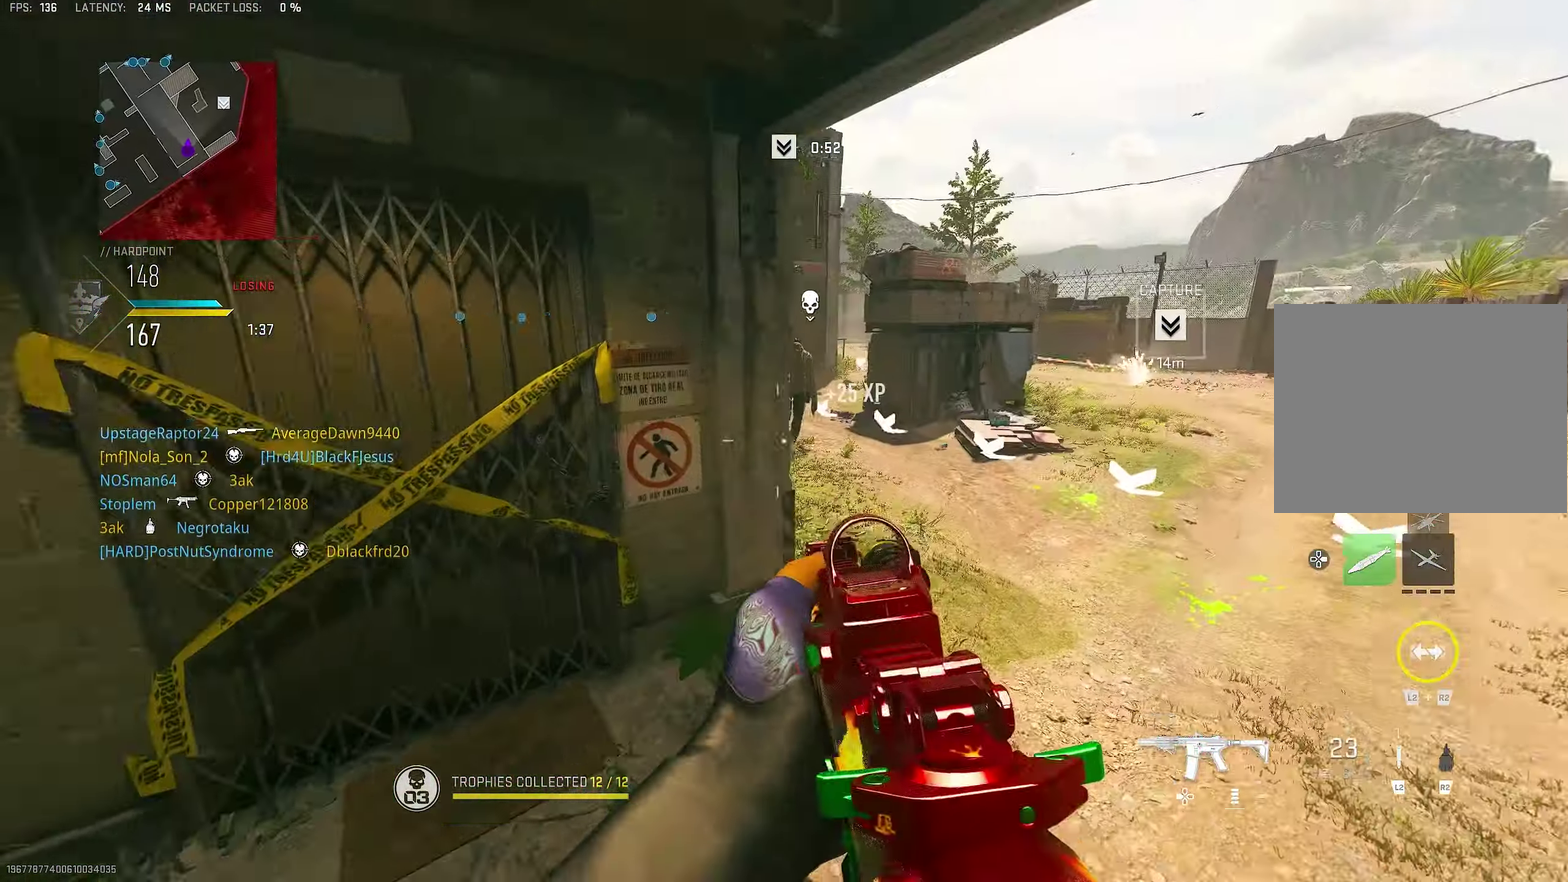
{"dt_ms": 700, "buttons": ["L1", "R1"], "left_stick": "right", "right_stick": "up", "button_events": [[184, "CROSS", "down"], [250, "L1", "down"], [284, "CROSS", "up"], [650, "R1", "down"]]}
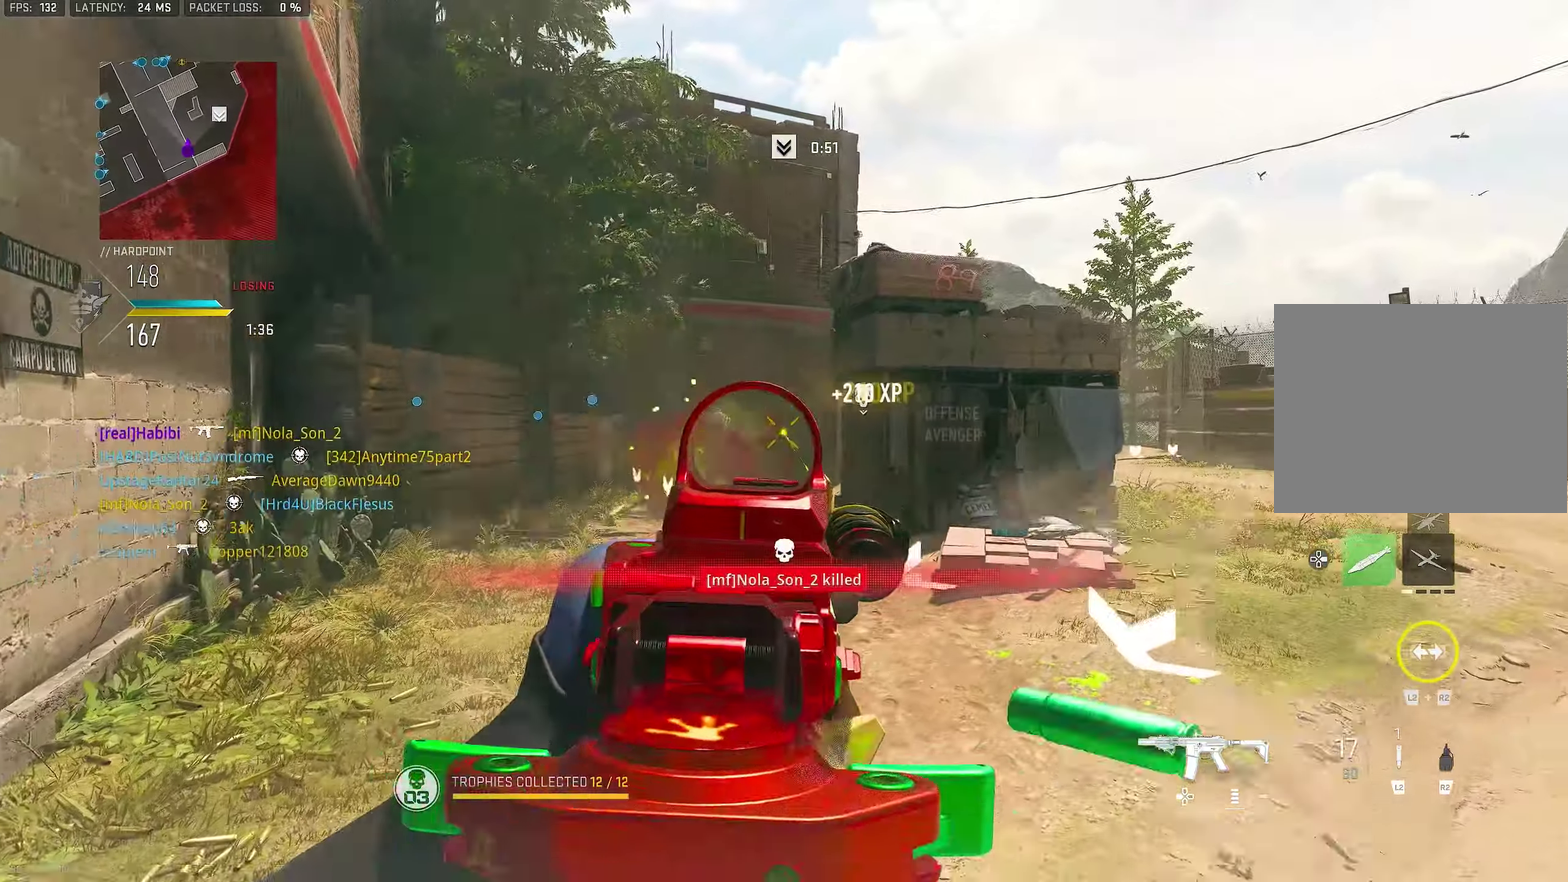
{"dt_ms": 300, "buttons": ["L1", "R1"], "left_stick": "right", "right_stick": "right", "button_events": []}
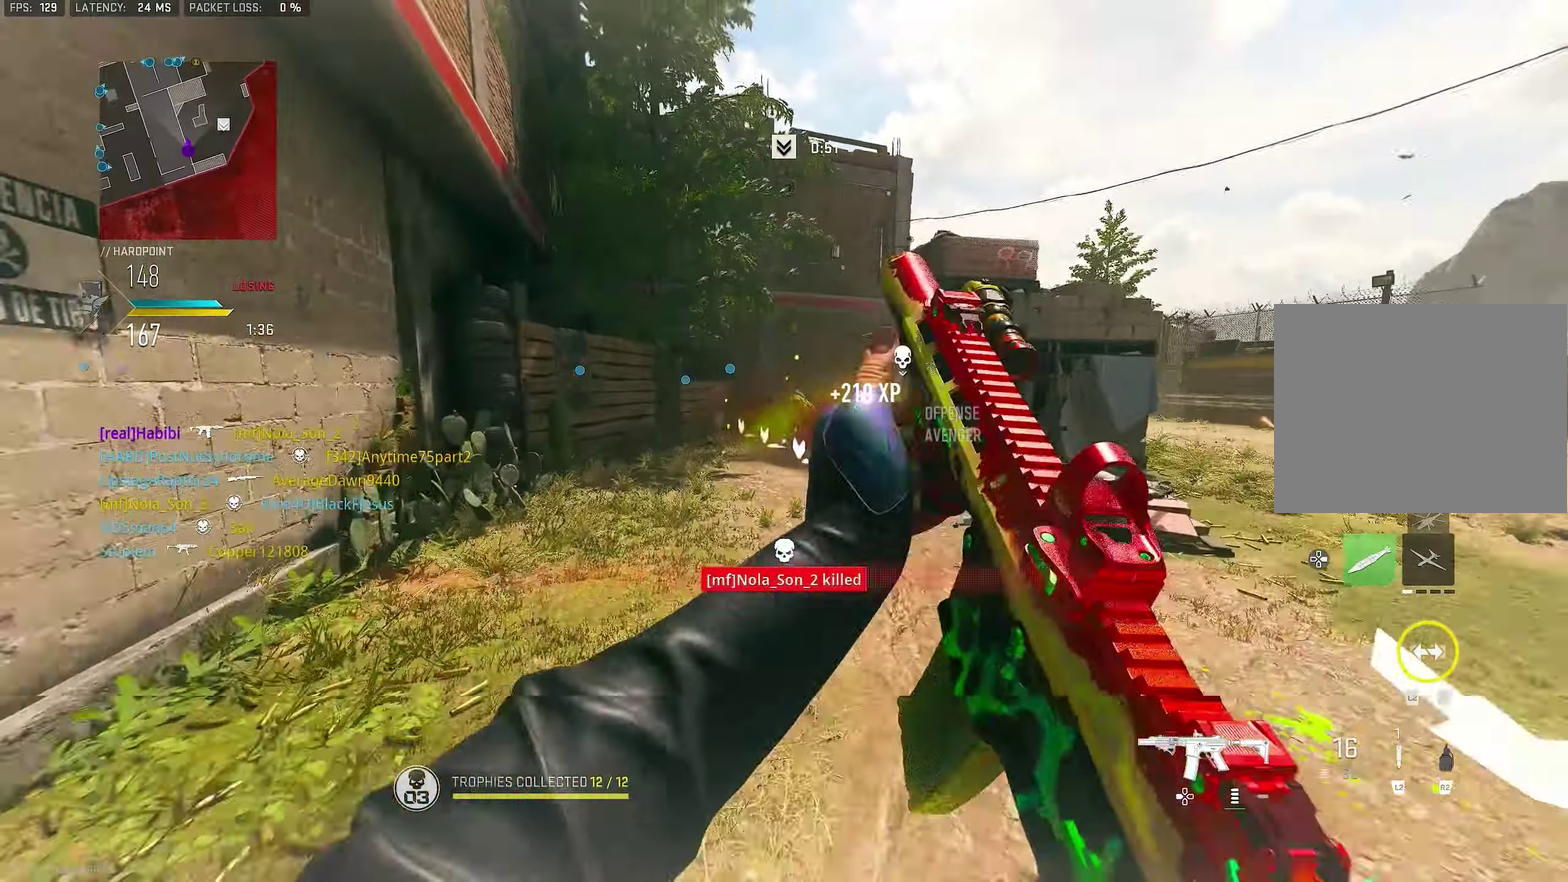
{"dt_ms": 600, "buttons": ["TRIANGLE"], "left_stick": "center", "right_stick": "center", "button_events": [[183, "L1", "up"], [183, "R1", "up"], [416, "TRIANGLE", "down"], [483, "TRIANGLE", "up"], [550, "TRIANGLE", "down"]]}
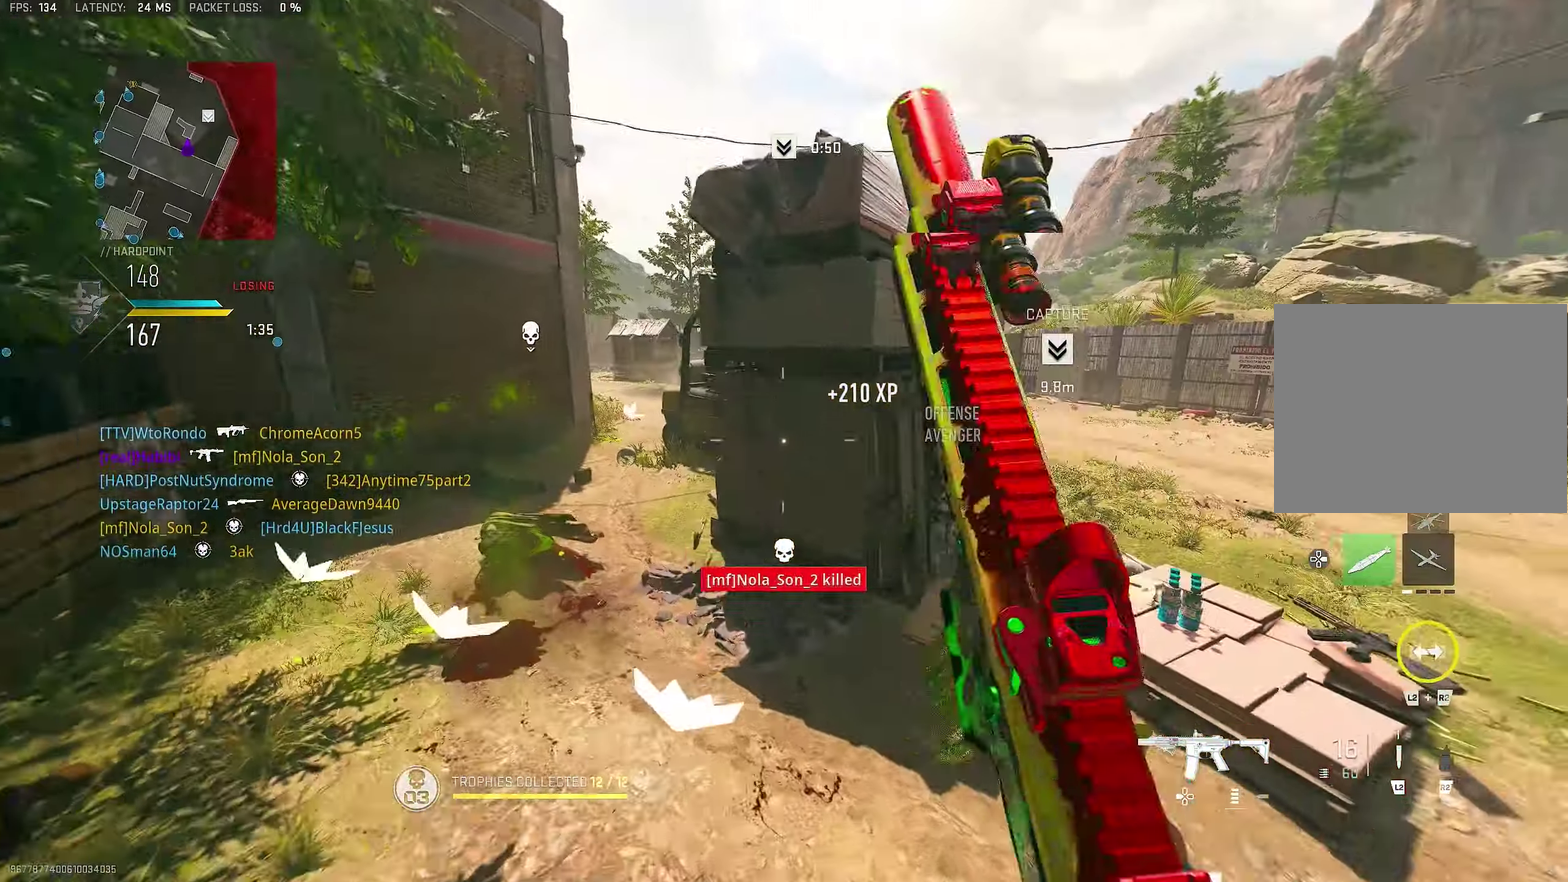
{"dt_ms": 400, "buttons": ["CROSS"], "left_stick": "up-right", "right_stick": "center", "button_events": [[16, "TRIANGLE", "up"], [316, "CROSS", "down"]]}
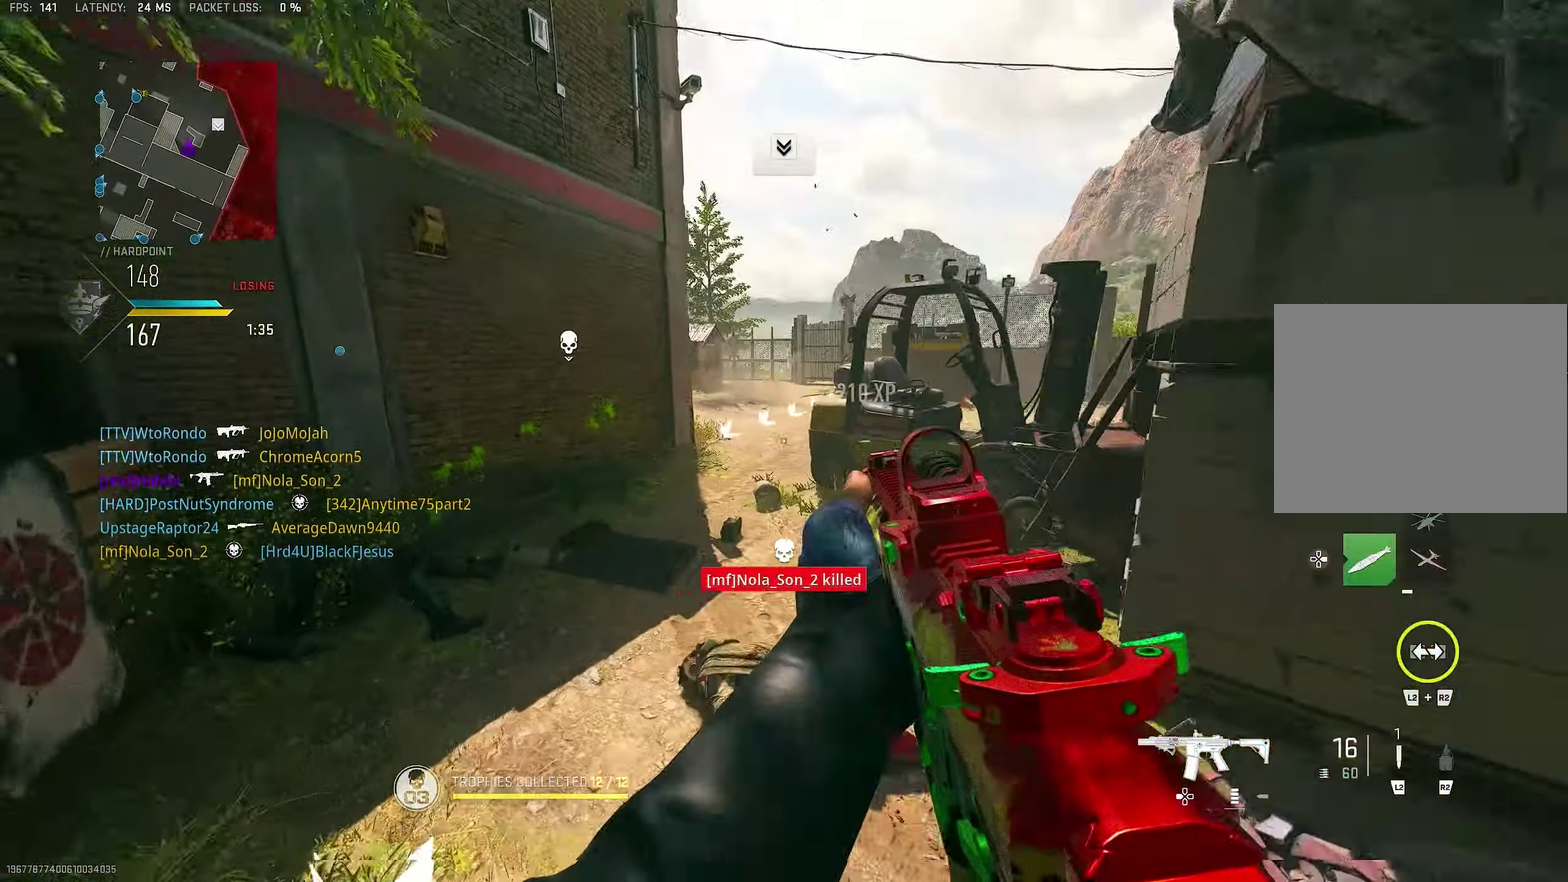
{"dt_ms": 600, "buttons": ["L3"], "left_stick": "center", "right_stick": "center"}
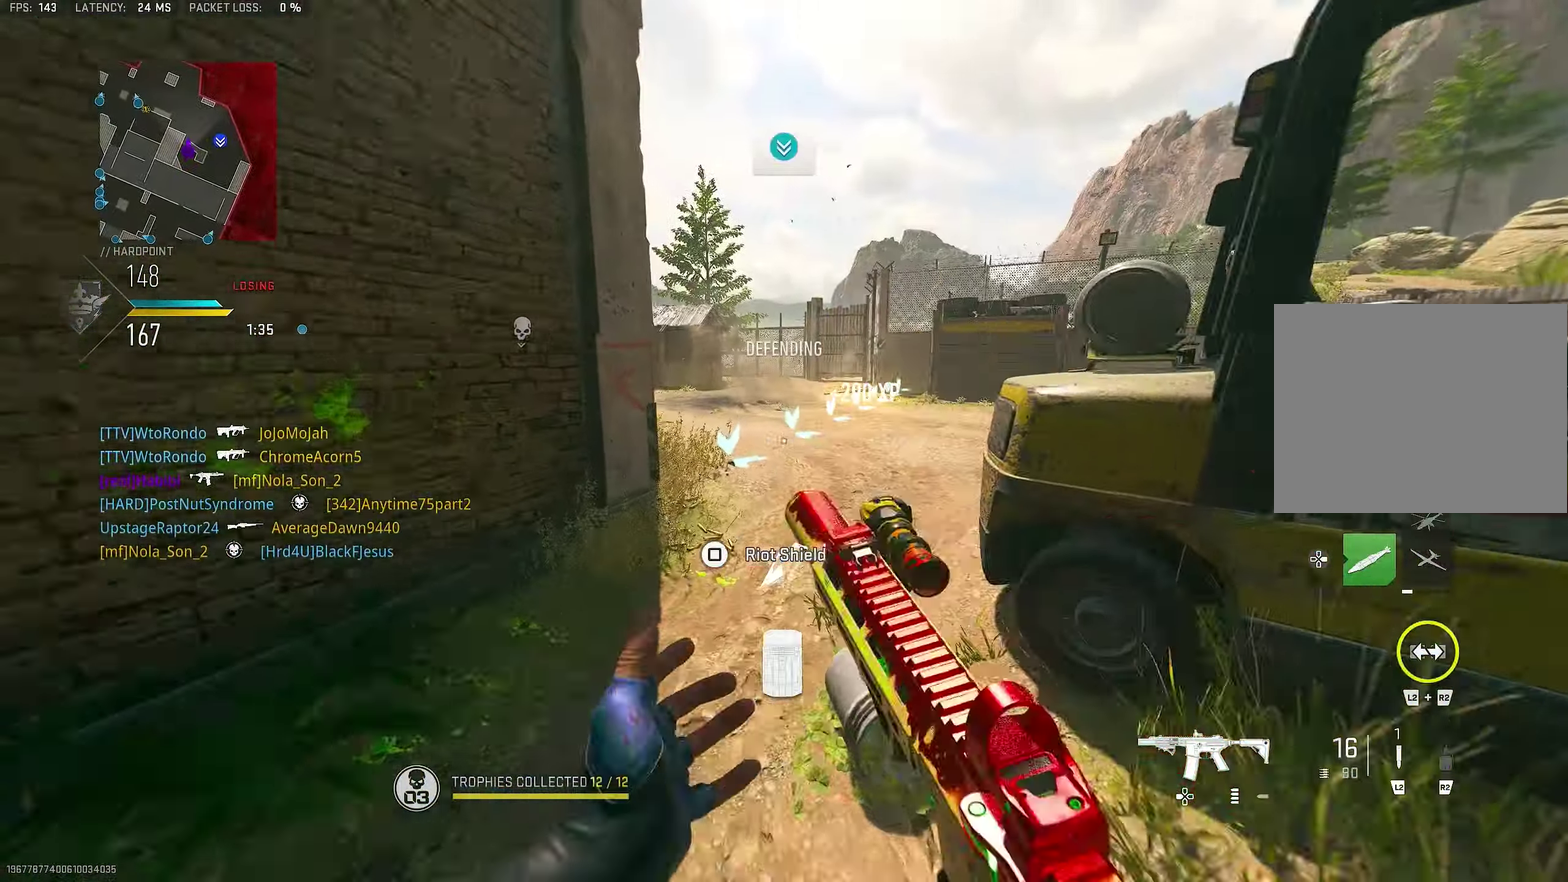
{"dt_ms": 400, "buttons": ["TRIANGLE"], "left_stick": "up-right", "right_stick": "center"}
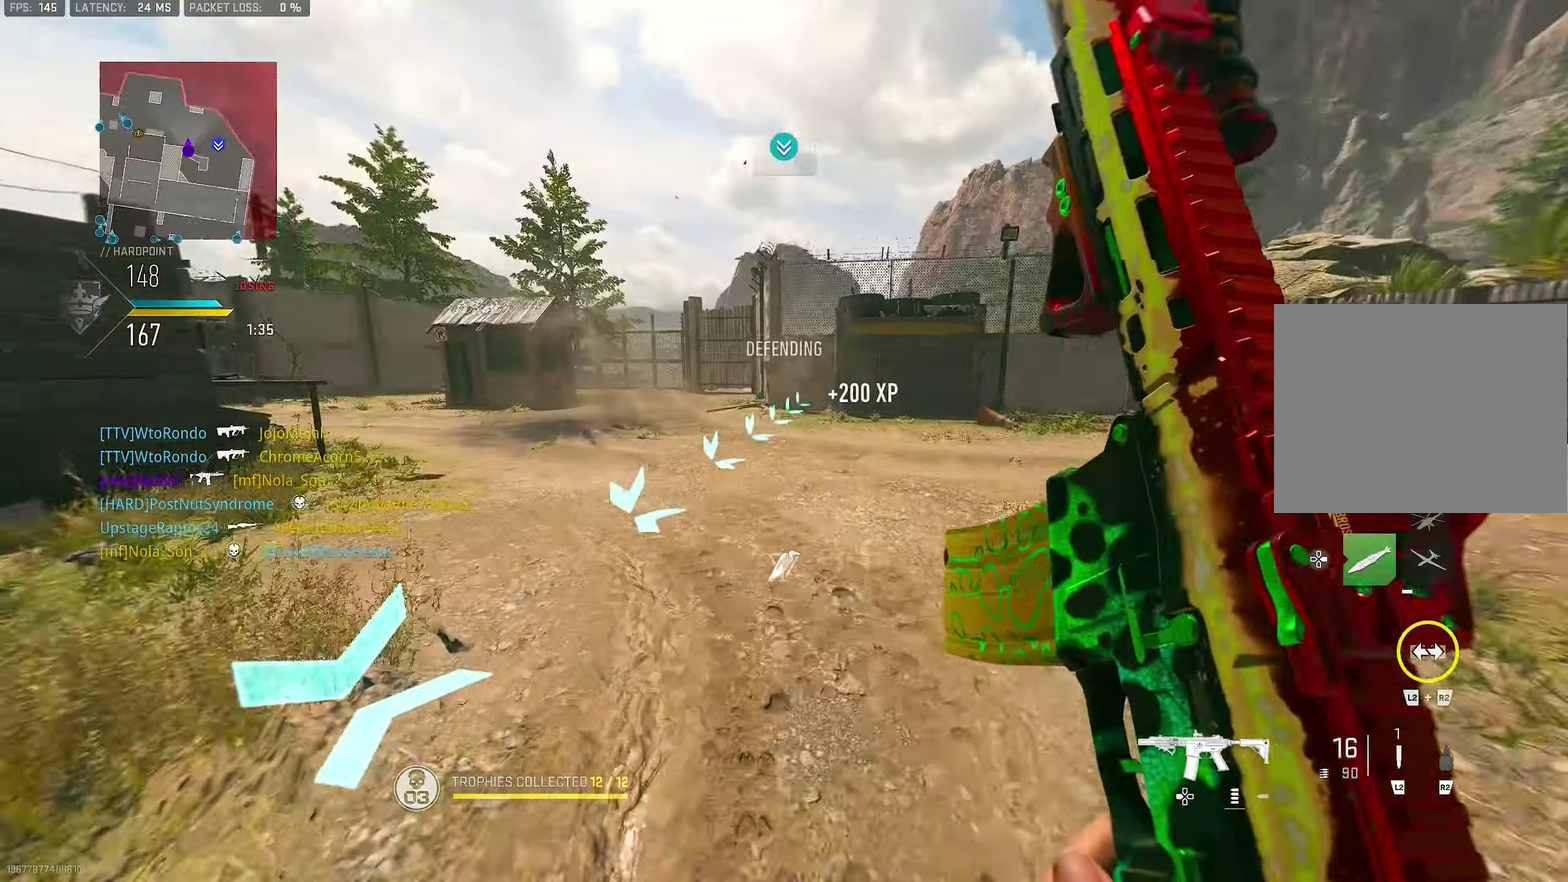
{"dt_ms": 500, "buttons": ["L3"], "left_stick": "center", "right_stick": "left"}
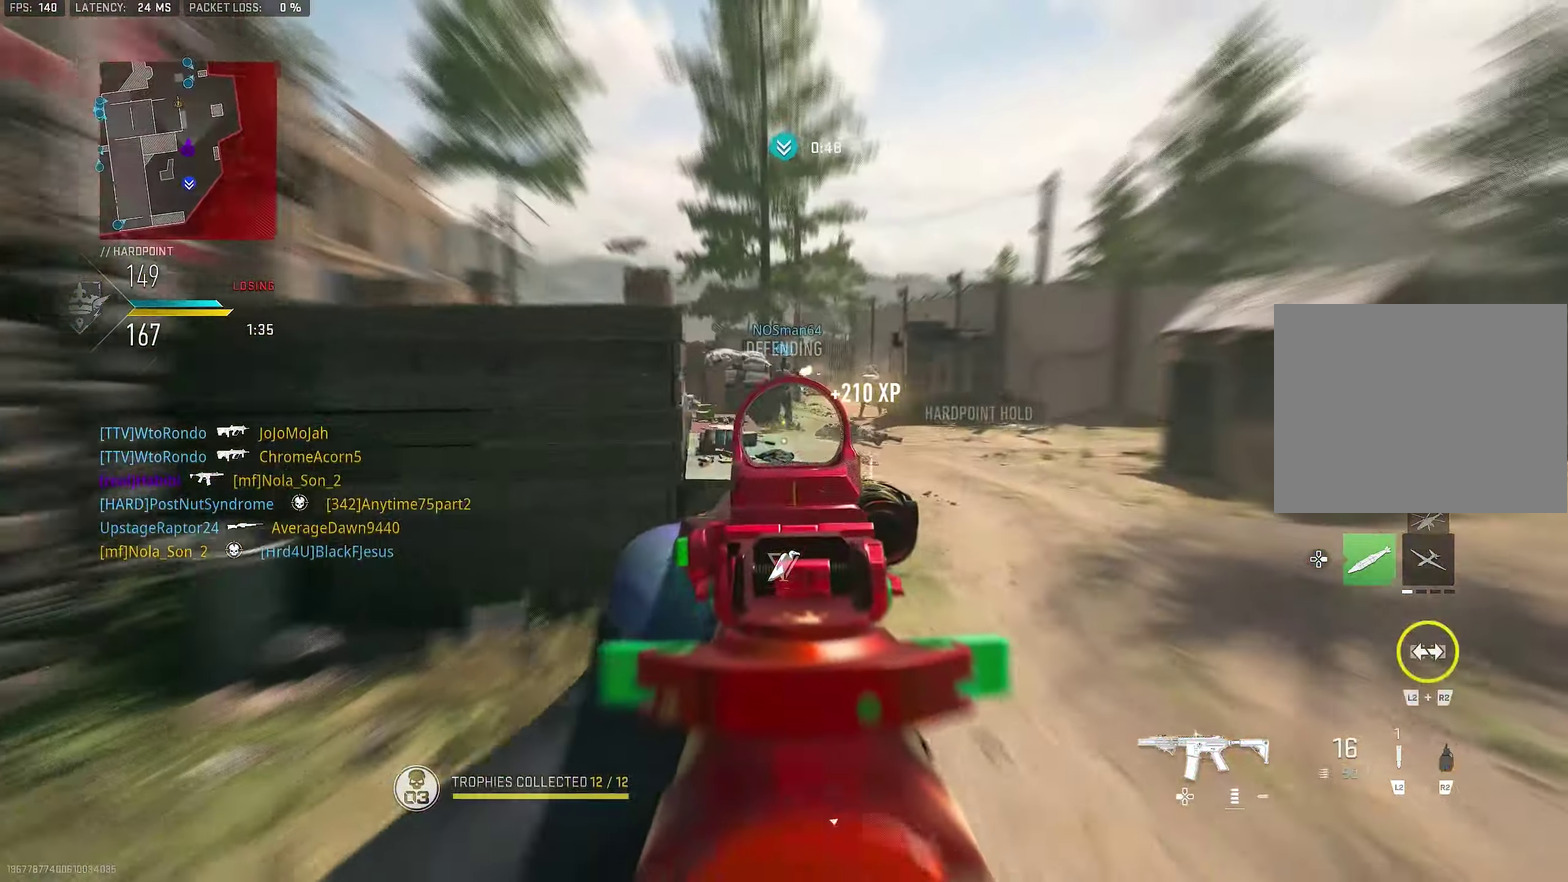
{"dt_ms": 500, "buttons": ["L1"], "left_stick": "up-right", "right_stick": "up-left"}
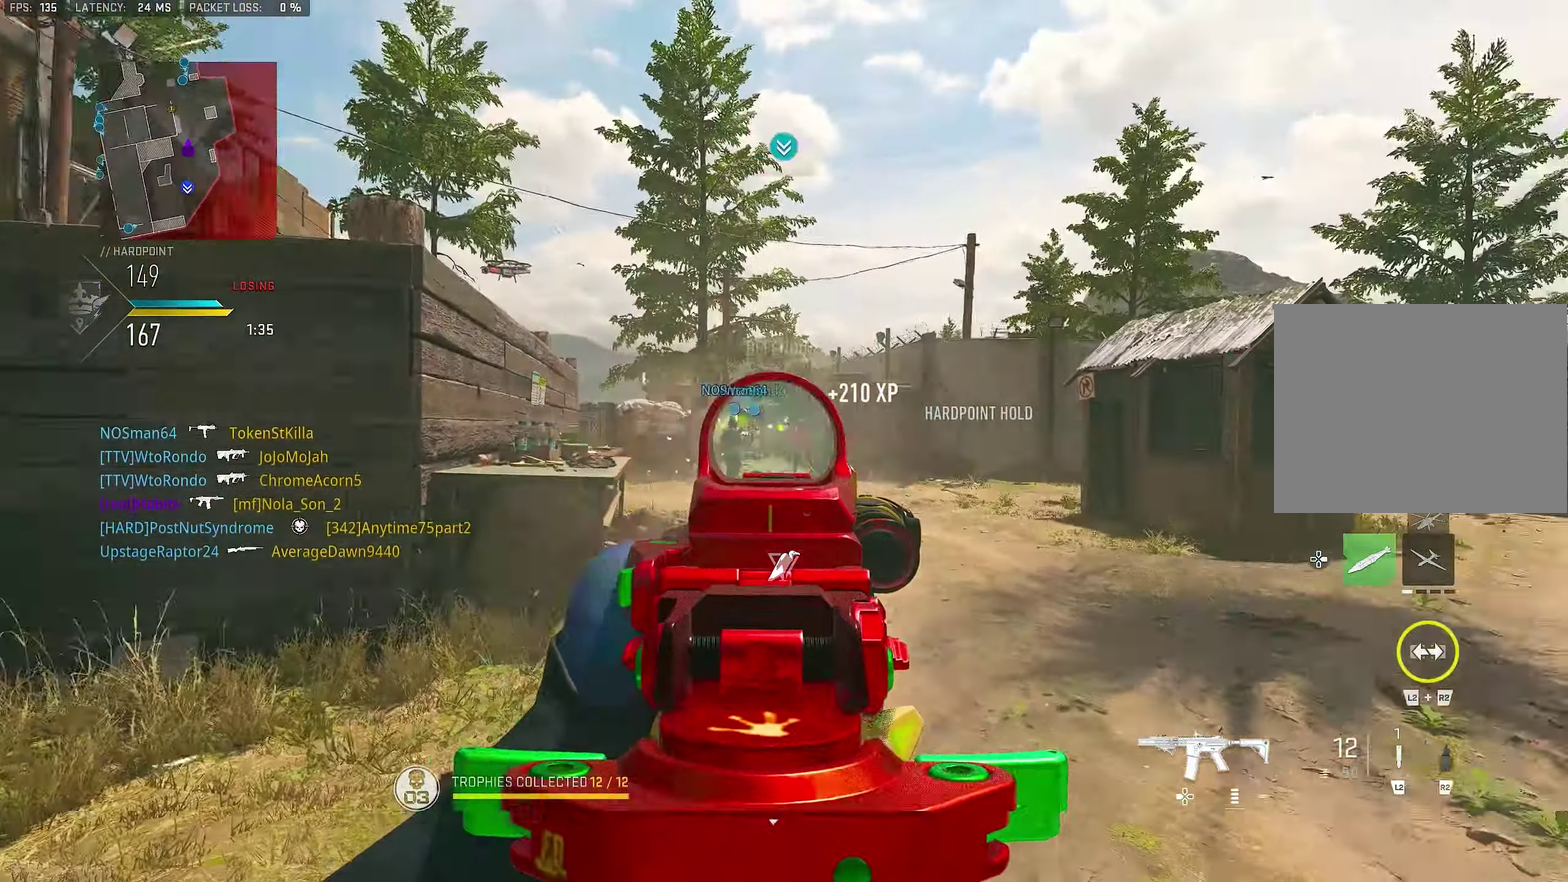
{"dt_ms": 500, "buttons": ["L1"], "left_stick": "left", "right_stick": "down-right", "button_events": [[83, "R1", "down"], [350, "R1", "up"]]}
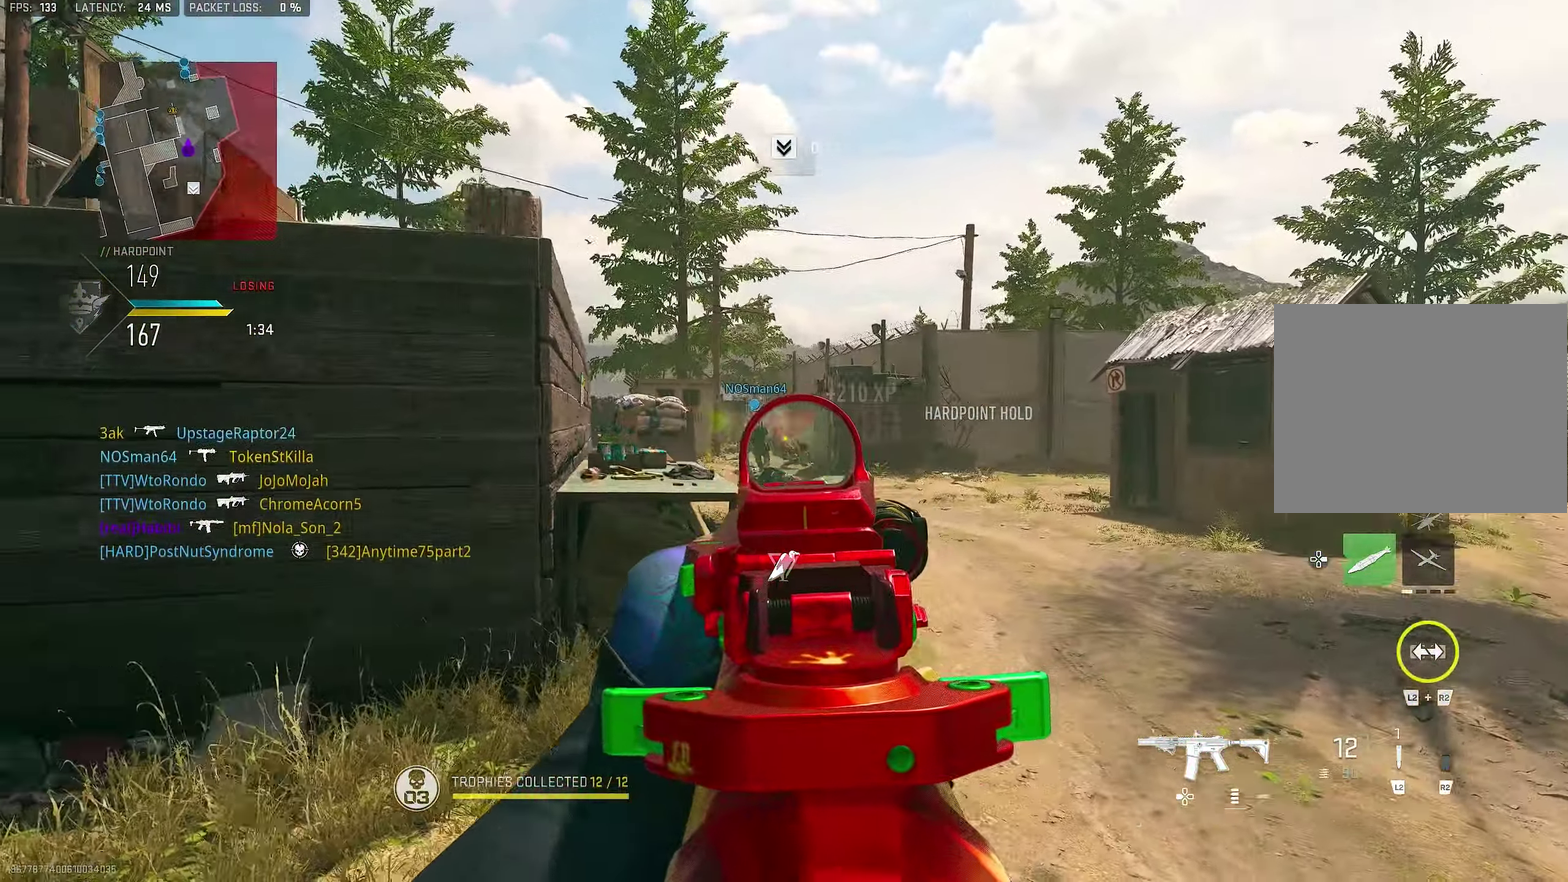
{"dt_ms": 500, "buttons": ["L3"], "left_stick": "up-left", "right_stick": "left"}
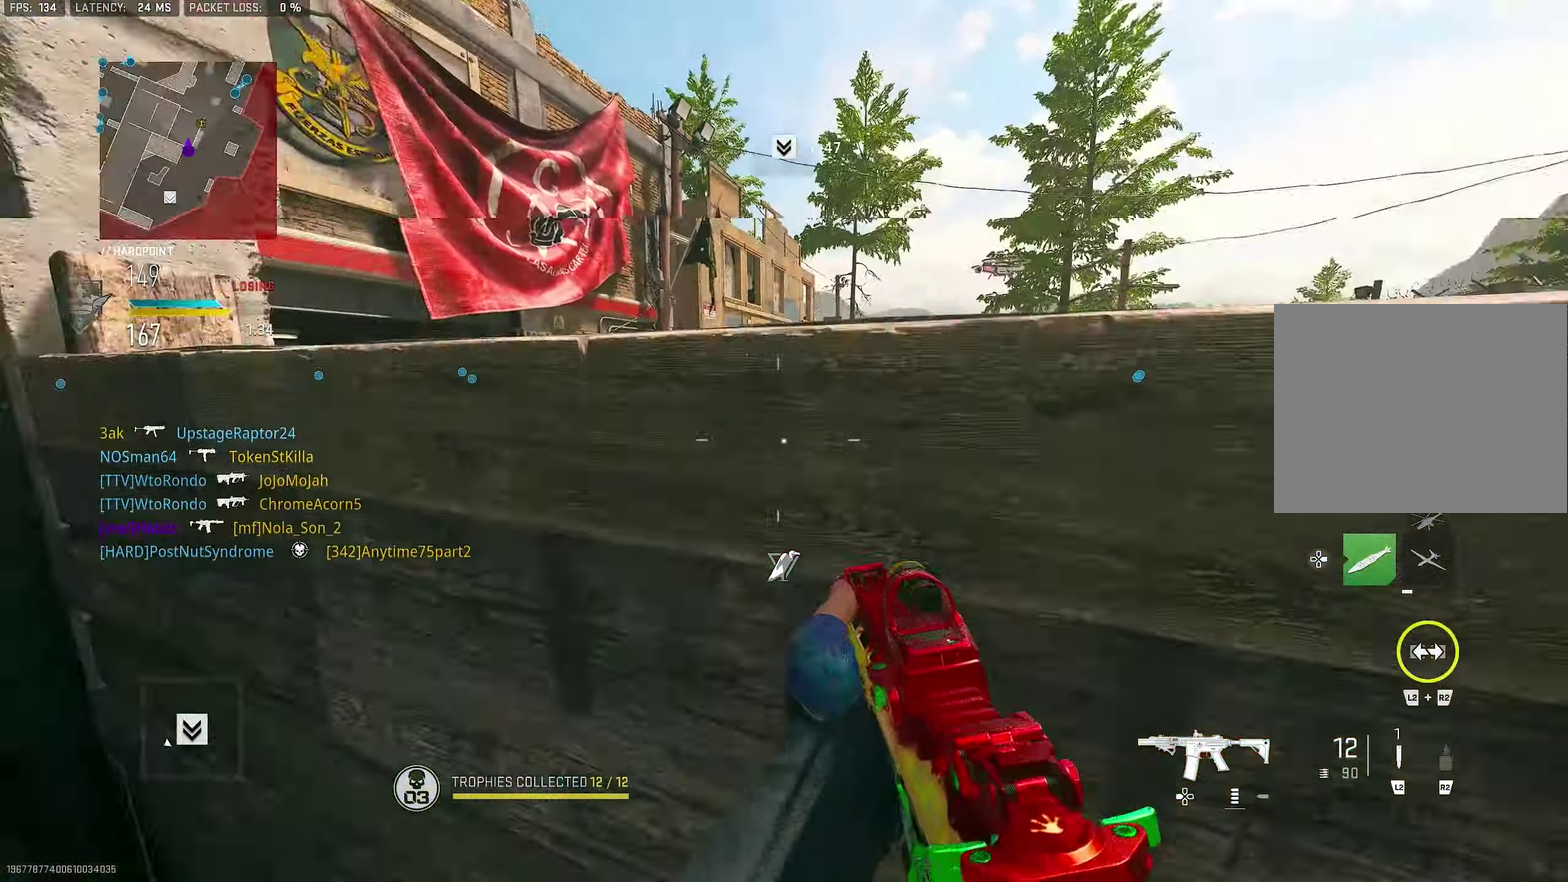
{"dt_ms": 400, "buttons": ["CROSS", "L3"], "left_stick": "up-left", "right_stick": "down-right", "button_events": [[116, "CROSS", "down"], [216, "CROSS", "up"], [283, "CROSS", "down"]]}
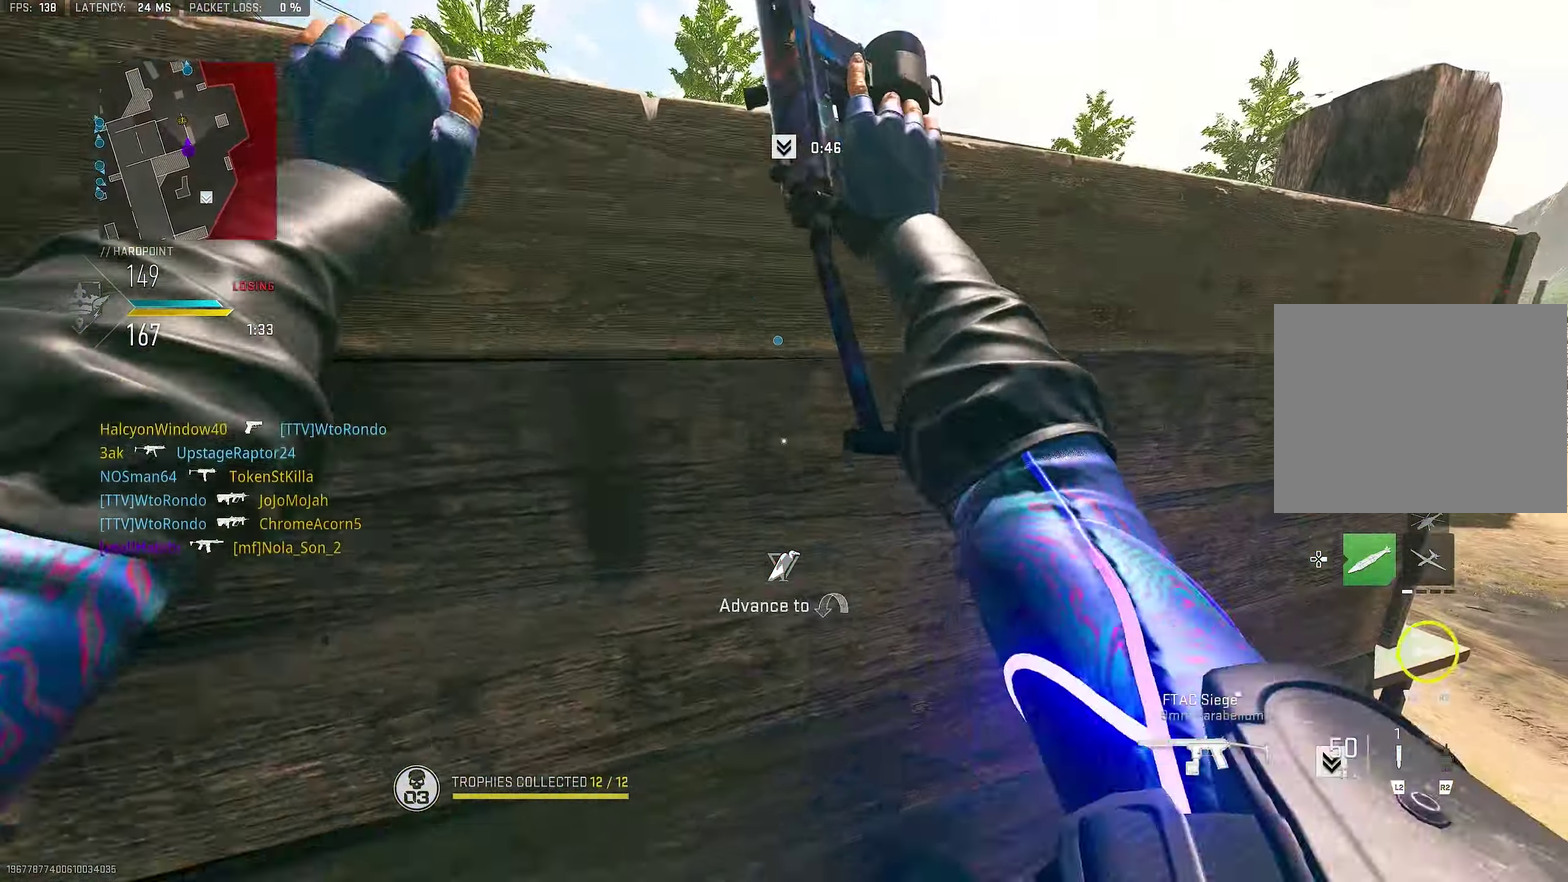
{"dt_ms": 600, "buttons": [], "left_stick": "down-left", "right_stick": "center"}
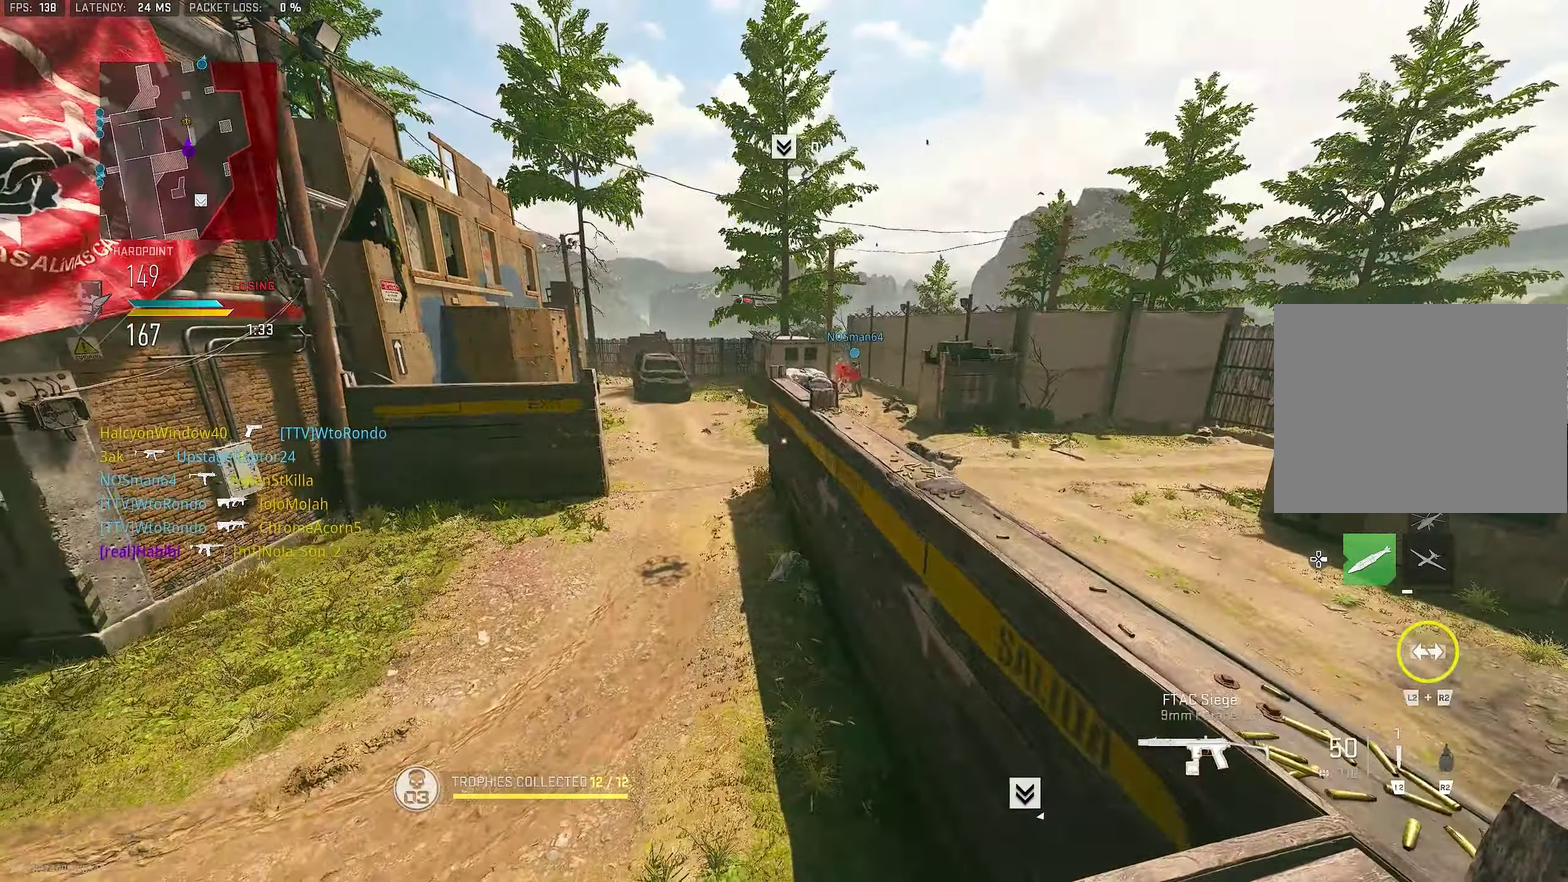
{"dt_ms": 400, "buttons": [], "left_stick": "down-left", "right_stick": "center", "button_events": []}
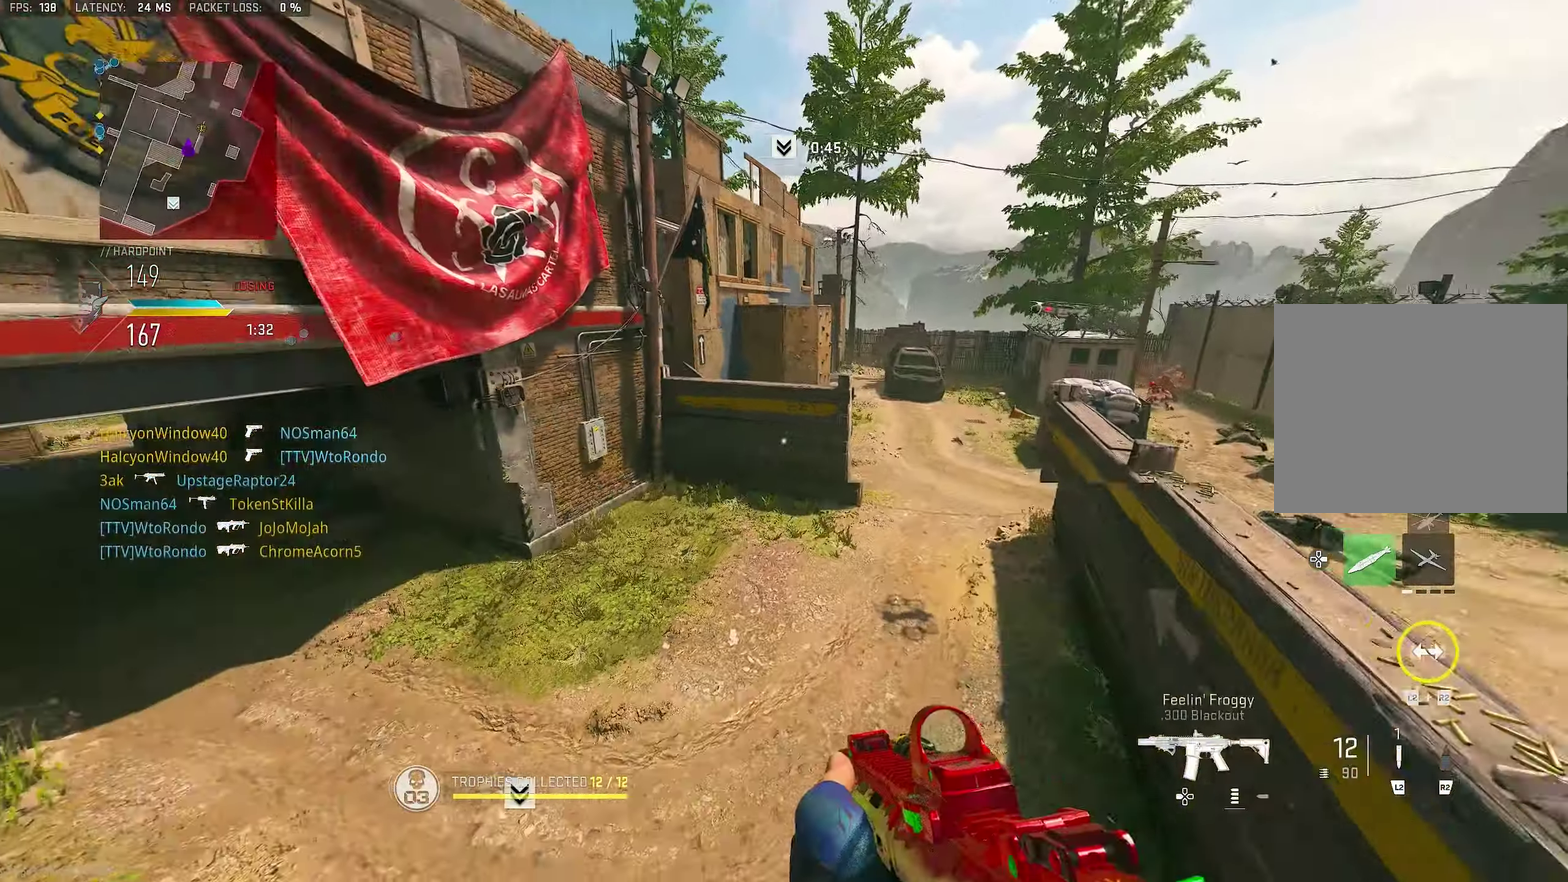
{"dt_ms": 600, "buttons": ["L1"], "left_stick": "up-right", "right_stick": "up-right", "button_events": [[517, "L1", "down"]]}
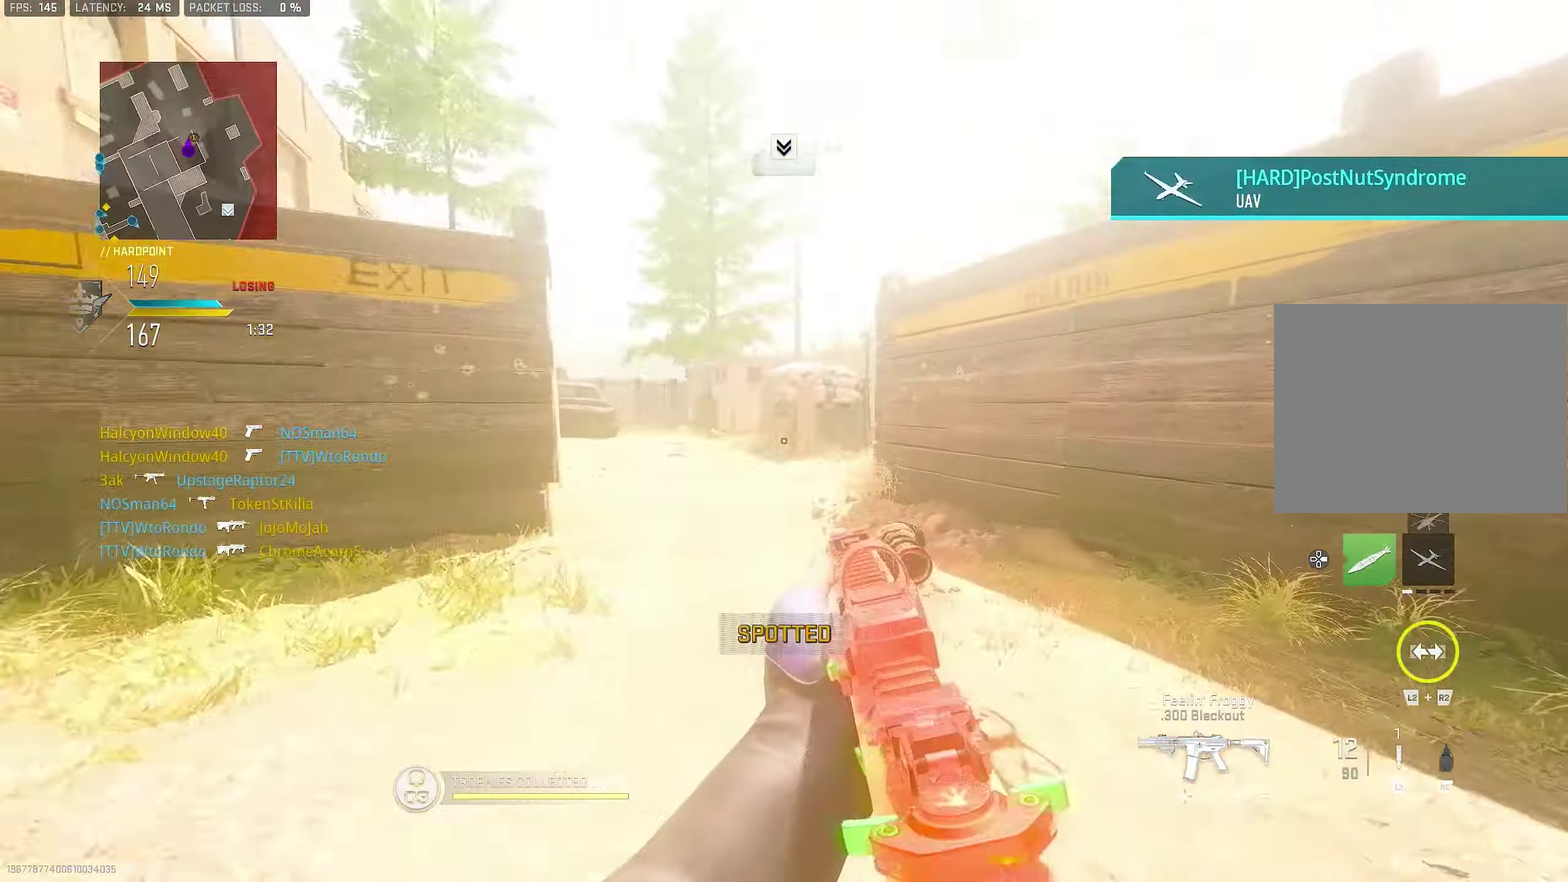
{"dt_ms": 300, "buttons": ["L3"], "left_stick": "up-left", "right_stick": "center"}
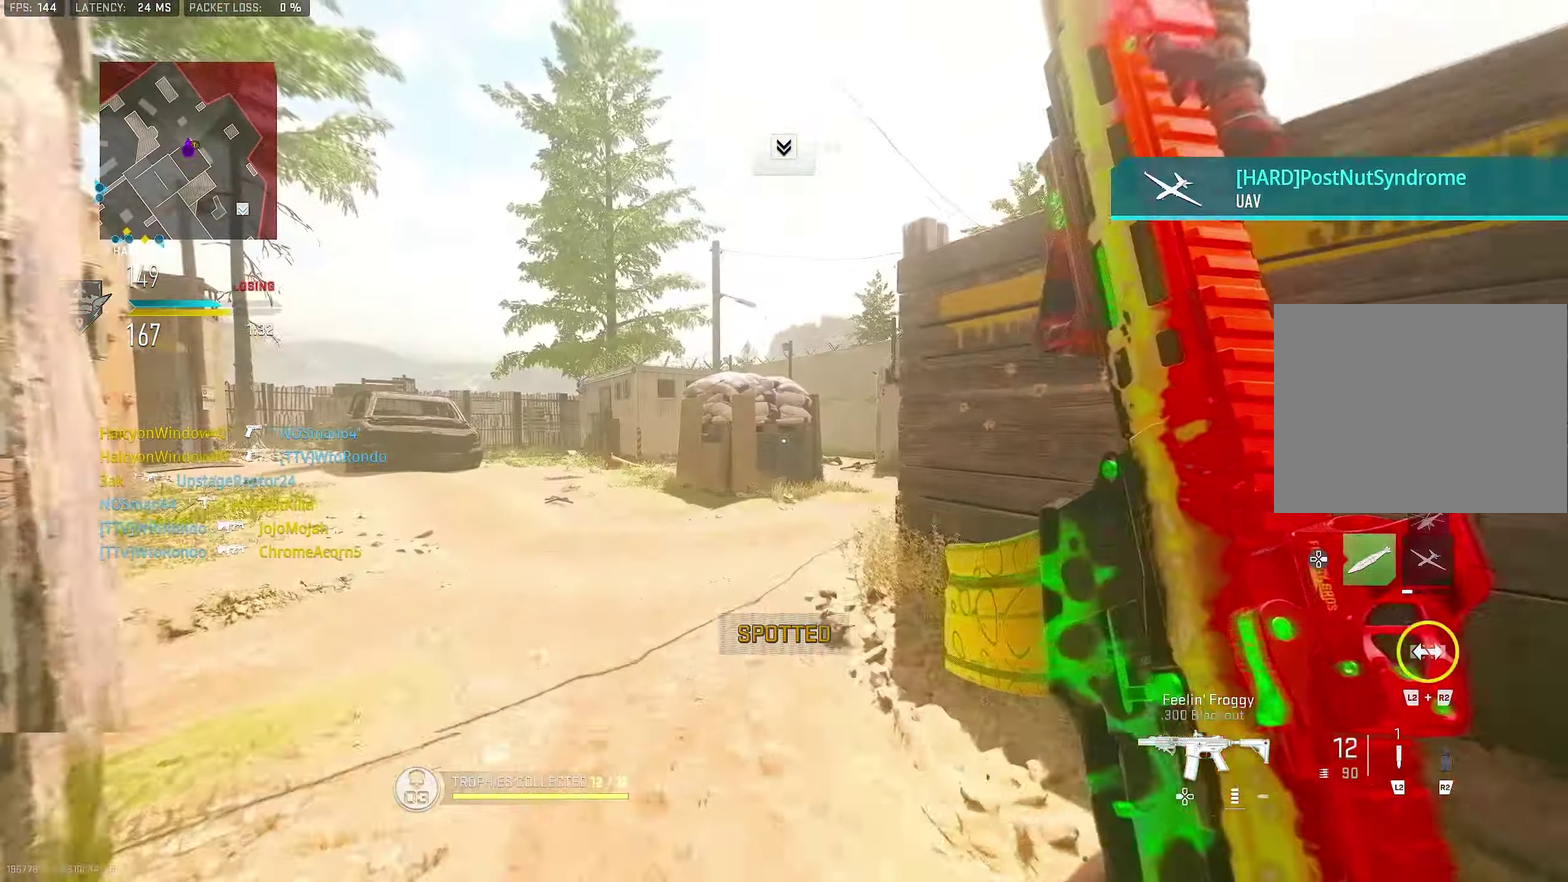
{"dt_ms": 700, "buttons": ["L1"], "left_stick": "up-right", "right_stick": "right"}
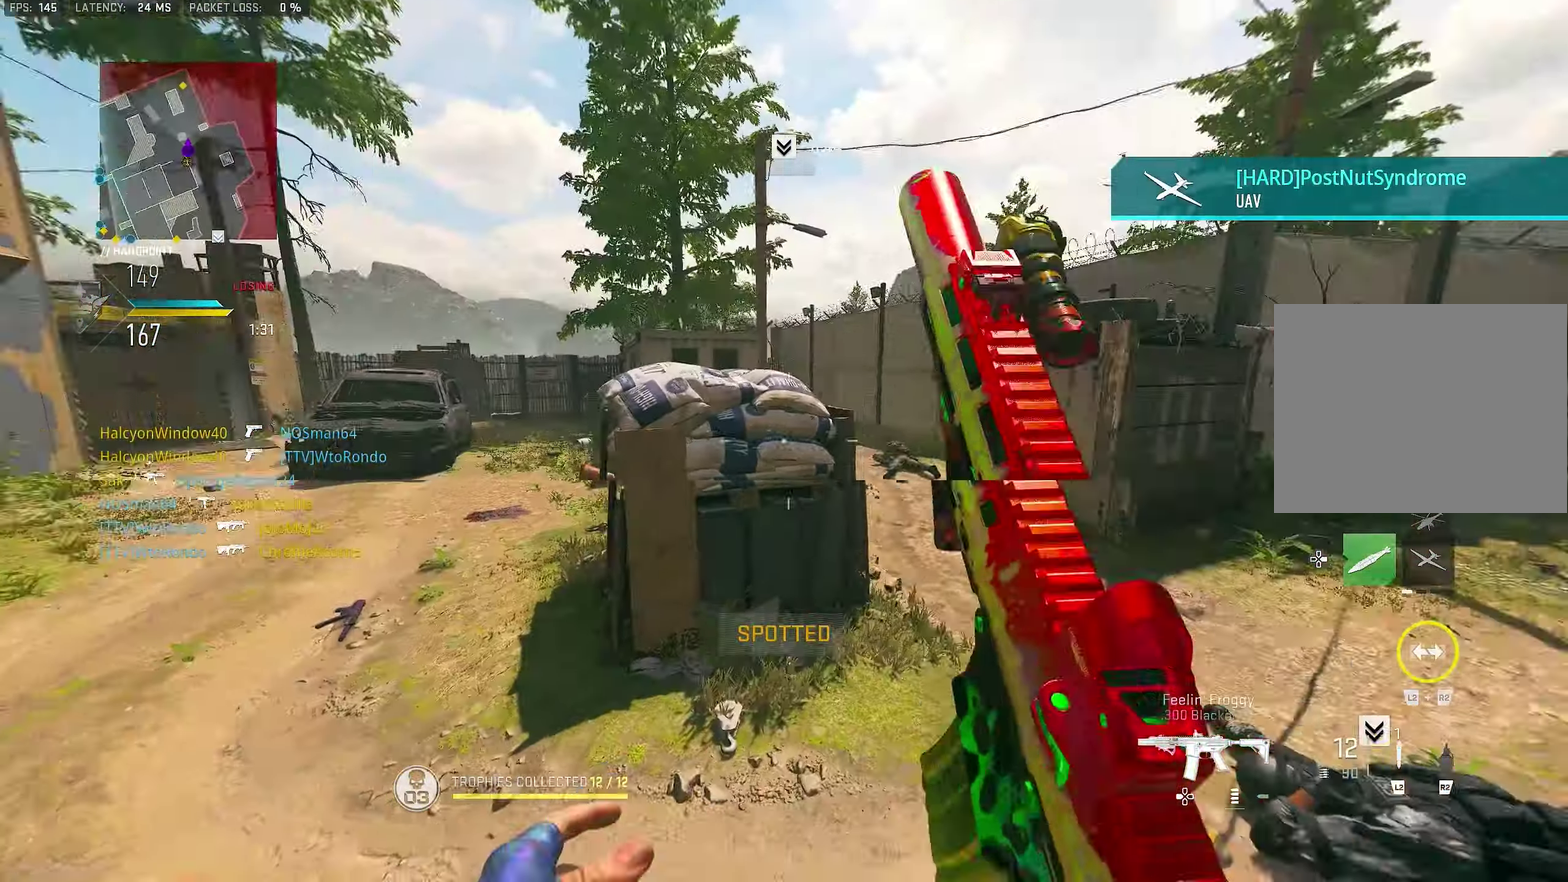
{"dt_ms": 300, "buttons": ["CROSS", "L3"], "left_stick": "up-right", "right_stick": "left"}
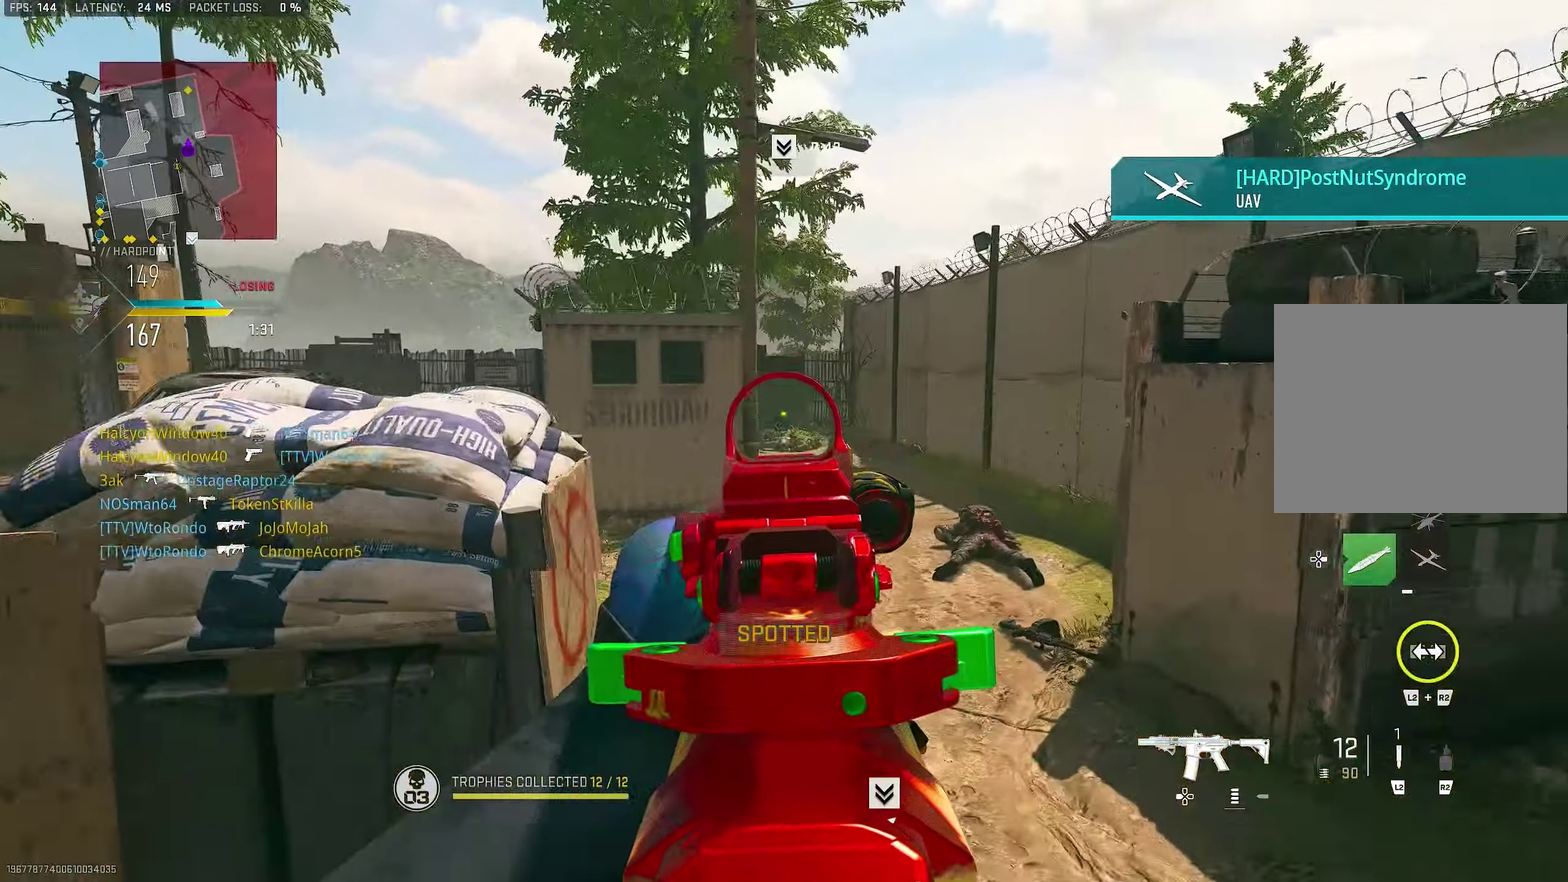
{"dt_ms": 900, "buttons": ["L1"], "left_stick": "up-left", "right_stick": "center"}
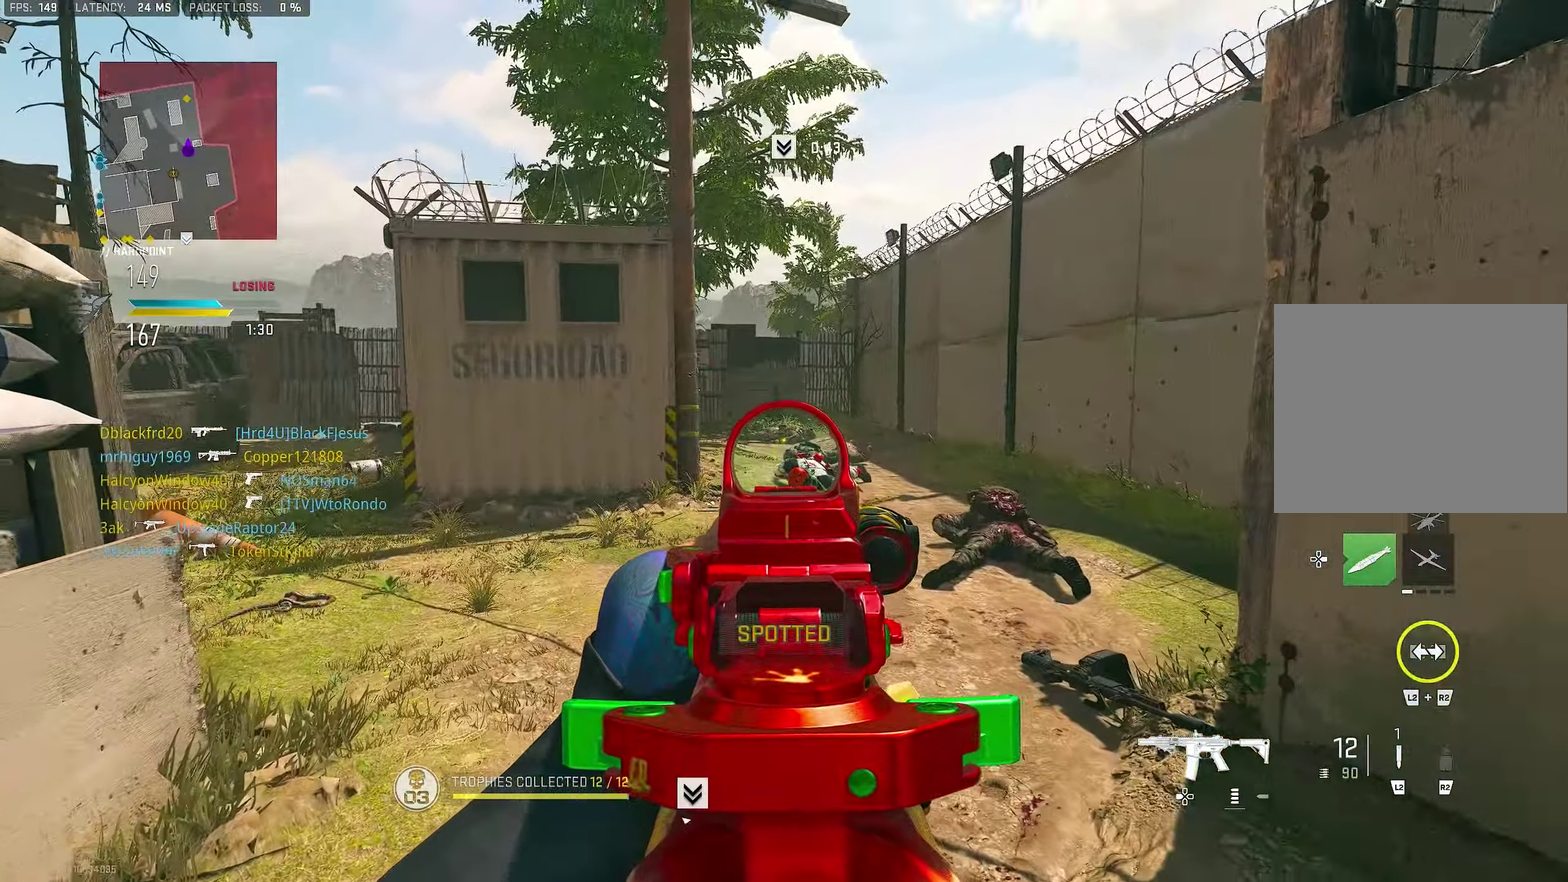
{"dt_ms": 300, "buttons": ["L1"], "left_stick": "up-left", "right_stick": "up-right", "button_events": []}
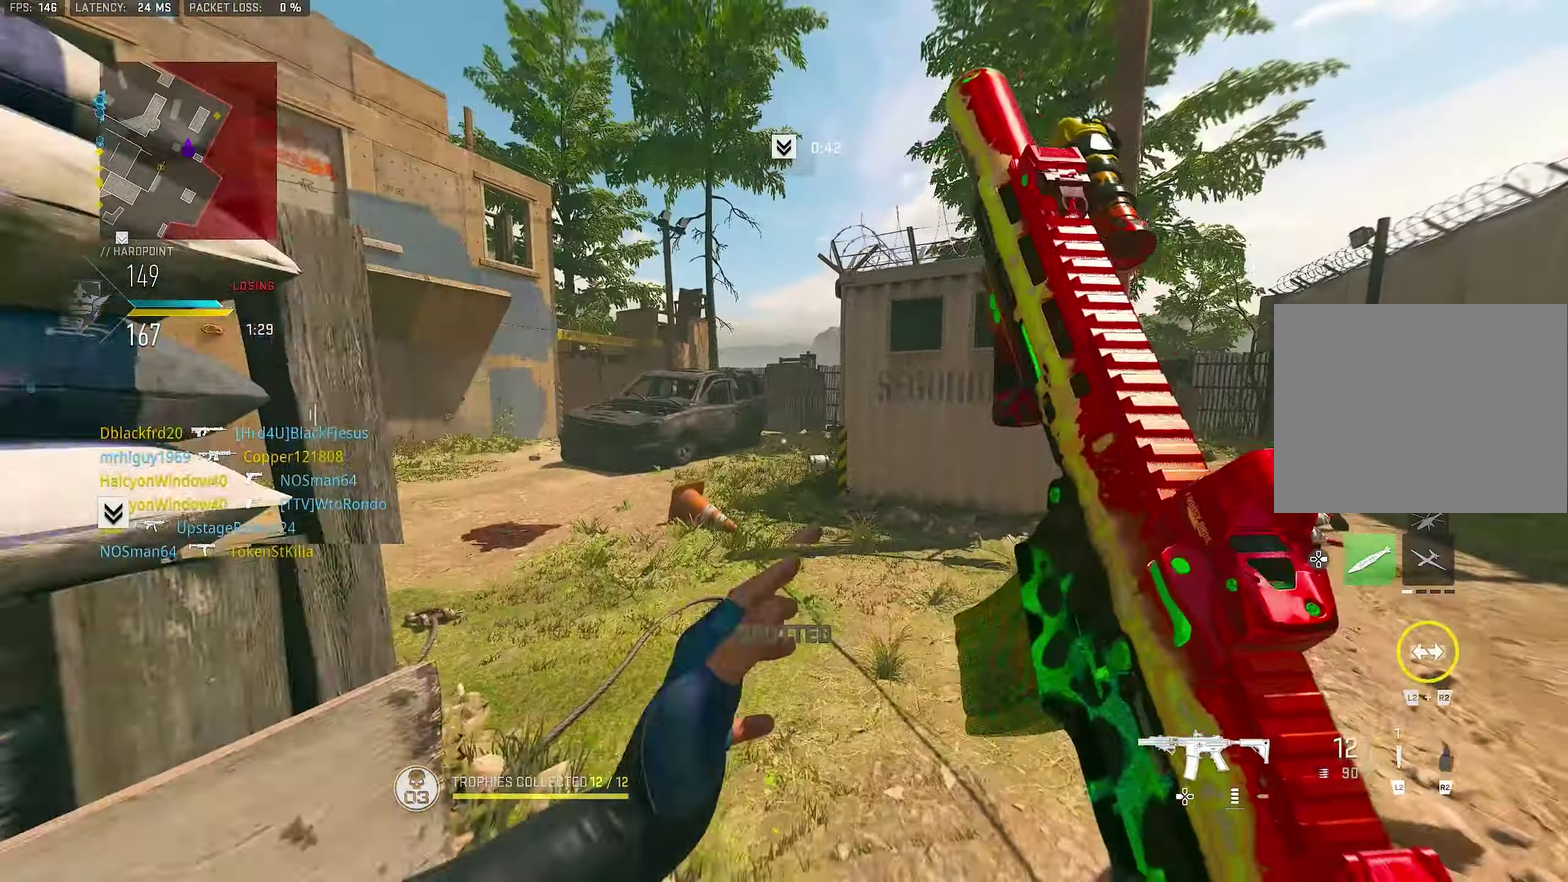
{"dt_ms": 600, "buttons": ["L1"], "left_stick": "left", "right_stick": "center", "button_events": [[117, "L1", "up"], [583, "L1", "down"]]}